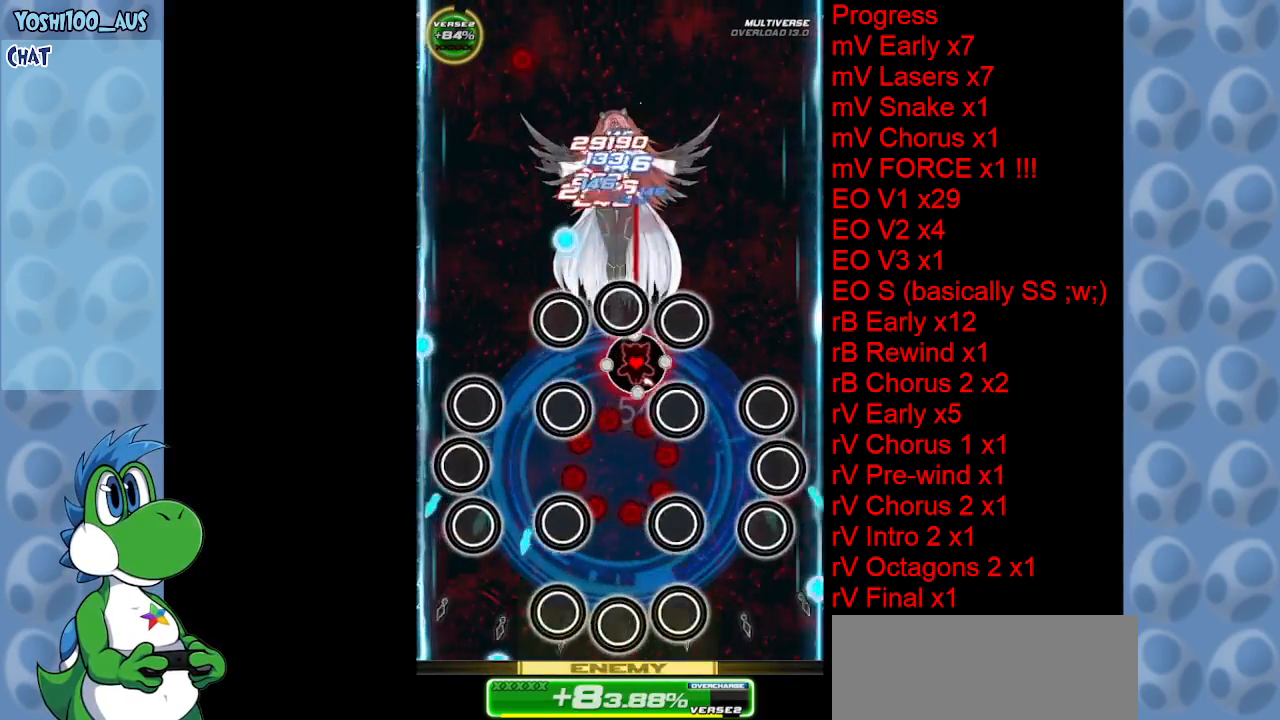
Gameplay with keyboard; each line is a JSON object with the keys held at the frame after it. "events" lists presses ("down") and releases ("up") of "c", "down", "left", "right", "up", "x" and "z" between this image and that frame as [ms after this image, input, new state], when the widget could be followed in between. No other keys are recorded. Mouse input is not recorded.
{"keys": [], "events": [[33, "right", "up"], [166, "z", "up"], [316, "z", "down"], [366, "left", "down"], [466, "left", "up"], [466, "z", "up"]]}
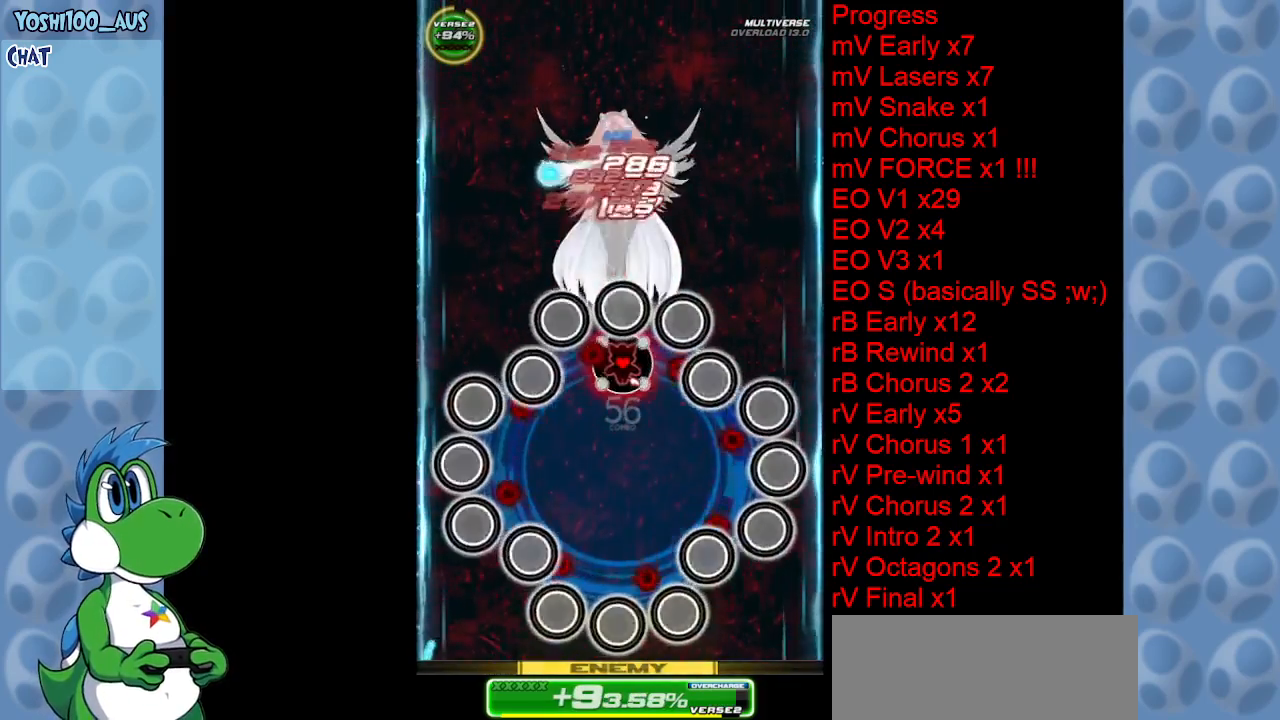
{"keys": ["down", "left"], "events": [[133, "left", "down"], [133, "z", "down"], [233, "down", "down"], [333, "z", "up"]]}
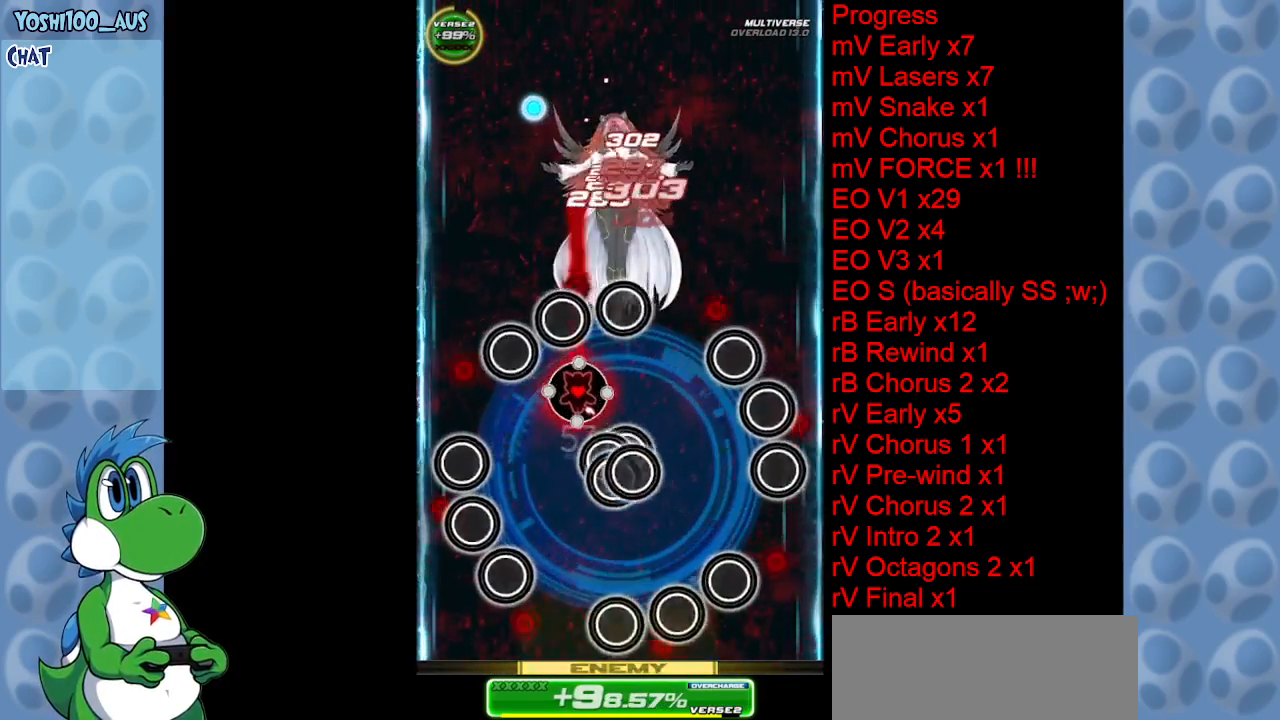
{"keys": ["z"], "events": [[16, "z", "down"], [66, "down", "up"], [66, "left", "up"], [150, "z", "up"], [350, "z", "down"]]}
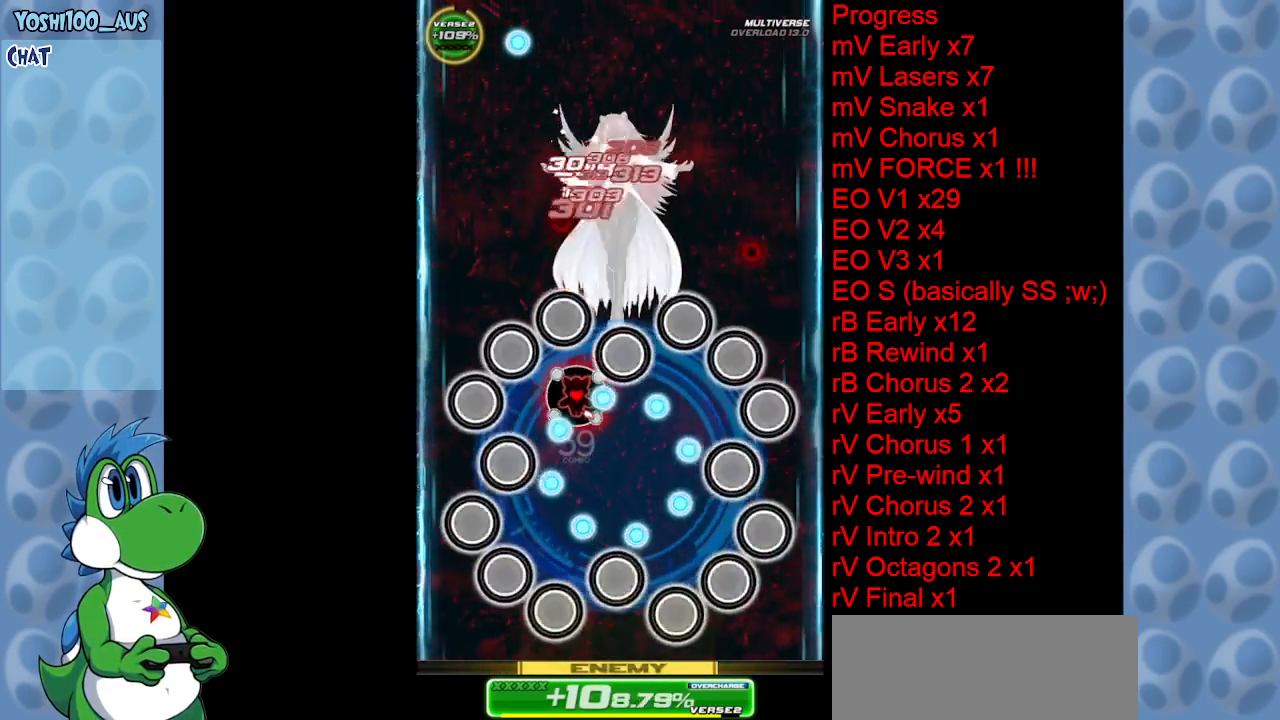
{"keys": ["left", "z"], "events": [[33, "z", "up"], [183, "z", "down"], [366, "z", "up"], [500, "left", "down"], [500, "z", "down"]]}
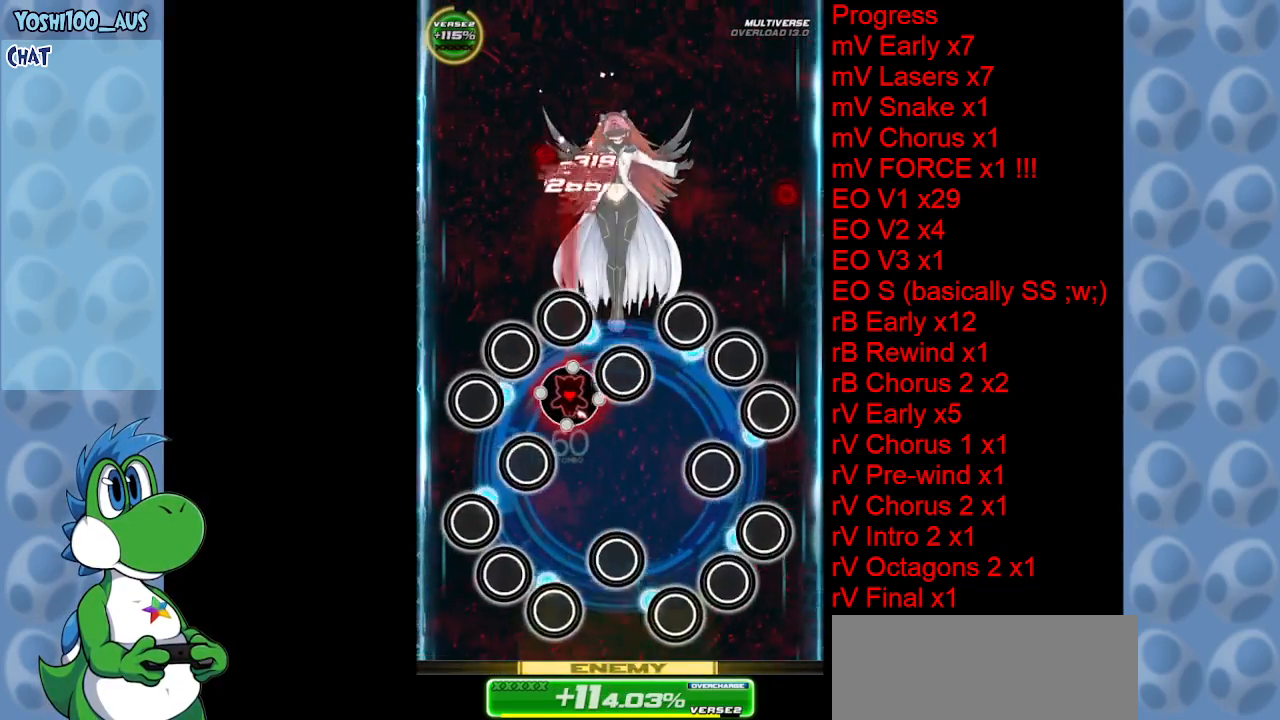
{"keys": [], "events": [[50, "down", "down"], [183, "z", "up"], [333, "left", "up"], [333, "z", "down"], [433, "down", "up"], [483, "z", "up"]]}
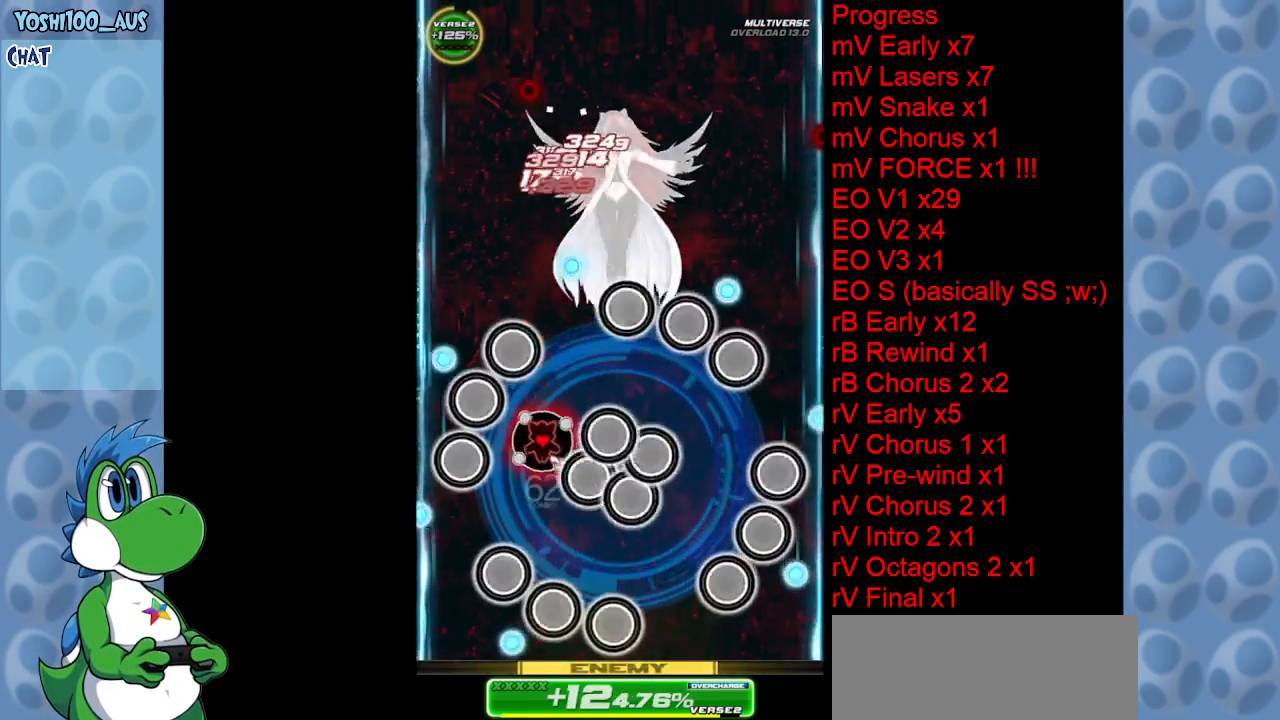
{"keys": ["down", "right"], "events": [[200, "z", "down"], [300, "down", "down"], [350, "z", "up"], [400, "down", "up"], [433, "right", "down"], [483, "down", "down"]]}
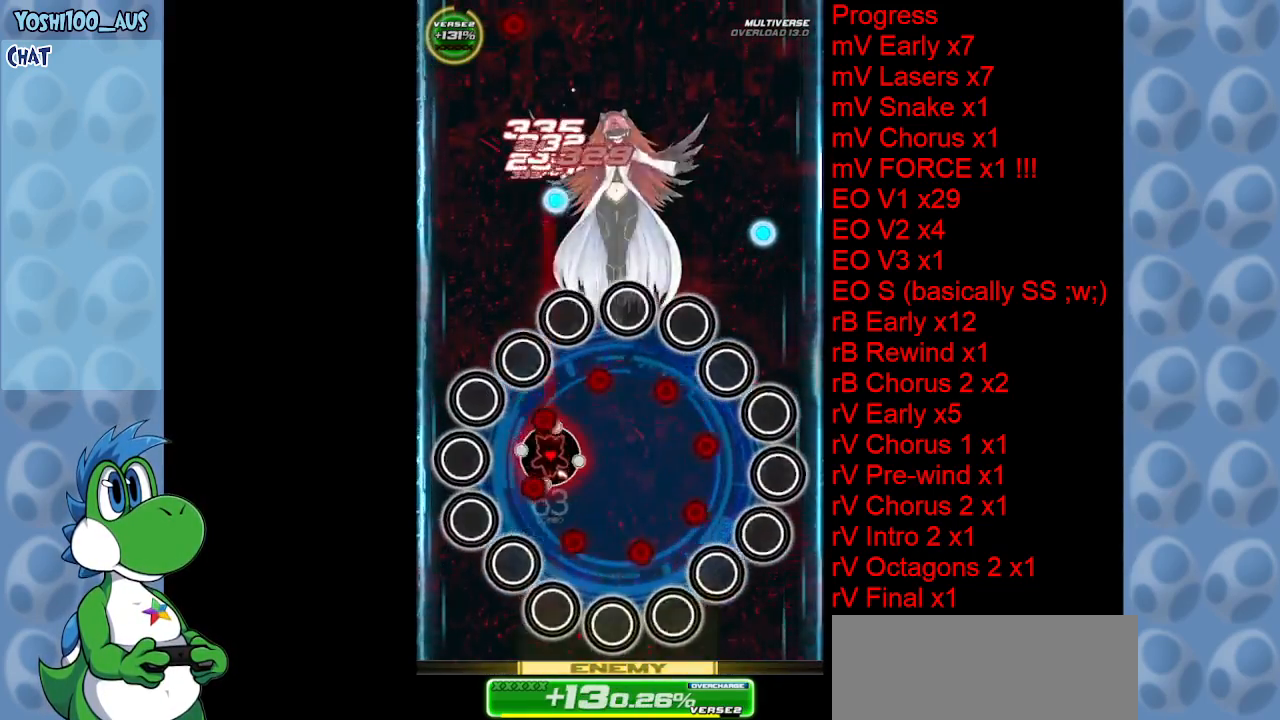
{"keys": ["down"], "events": [[33, "right", "up"], [33, "z", "down"], [166, "z", "up"], [366, "left", "down"], [366, "z", "down"], [500, "left", "up"], [500, "z", "up"]]}
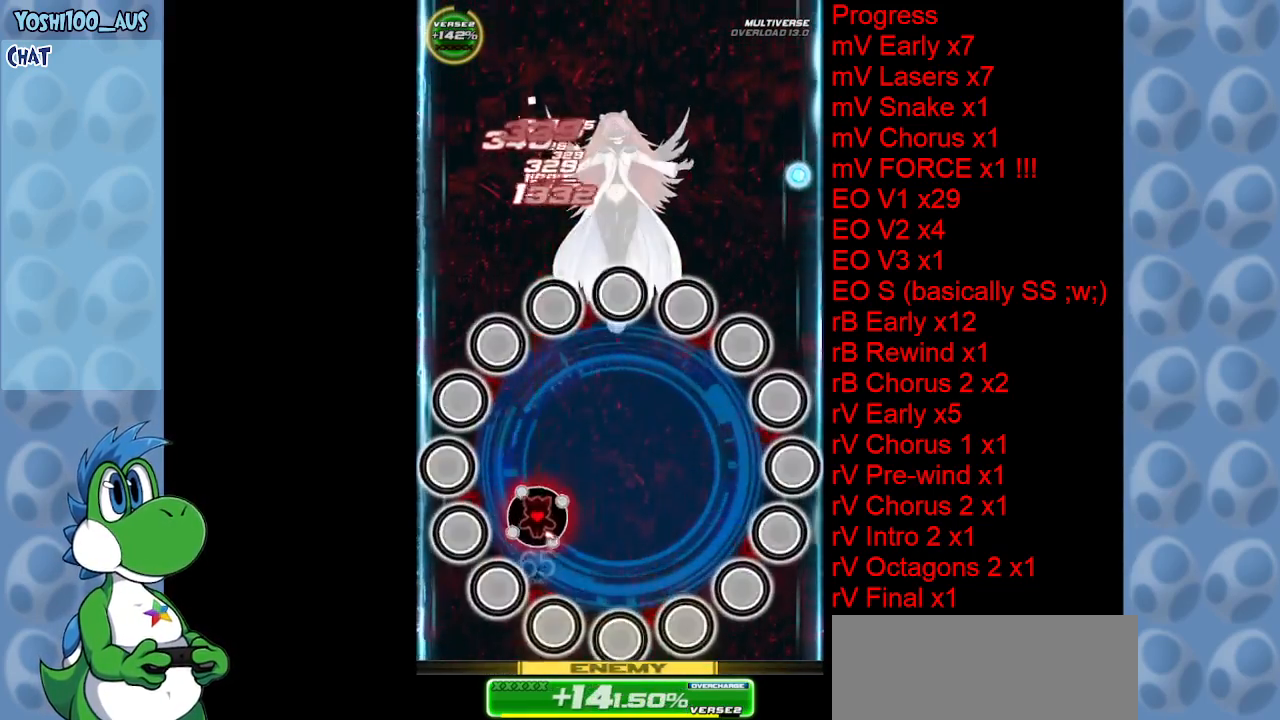
{"keys": [], "events": [[50, "down", "up"], [183, "z", "down"], [333, "z", "up"]]}
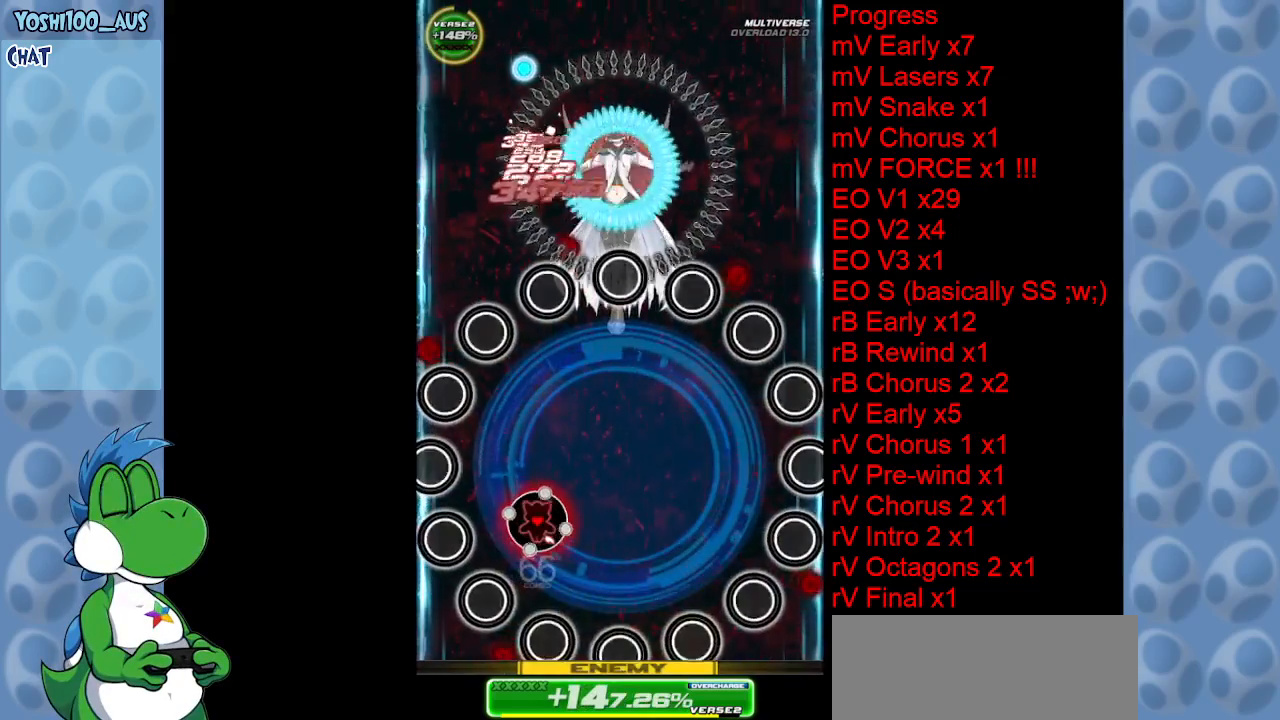
{"keys": [], "events": [[66, "z", "down"], [200, "z", "up"], [400, "left", "down"], [400, "z", "down"], [483, "left", "up"], [483, "z", "up"]]}
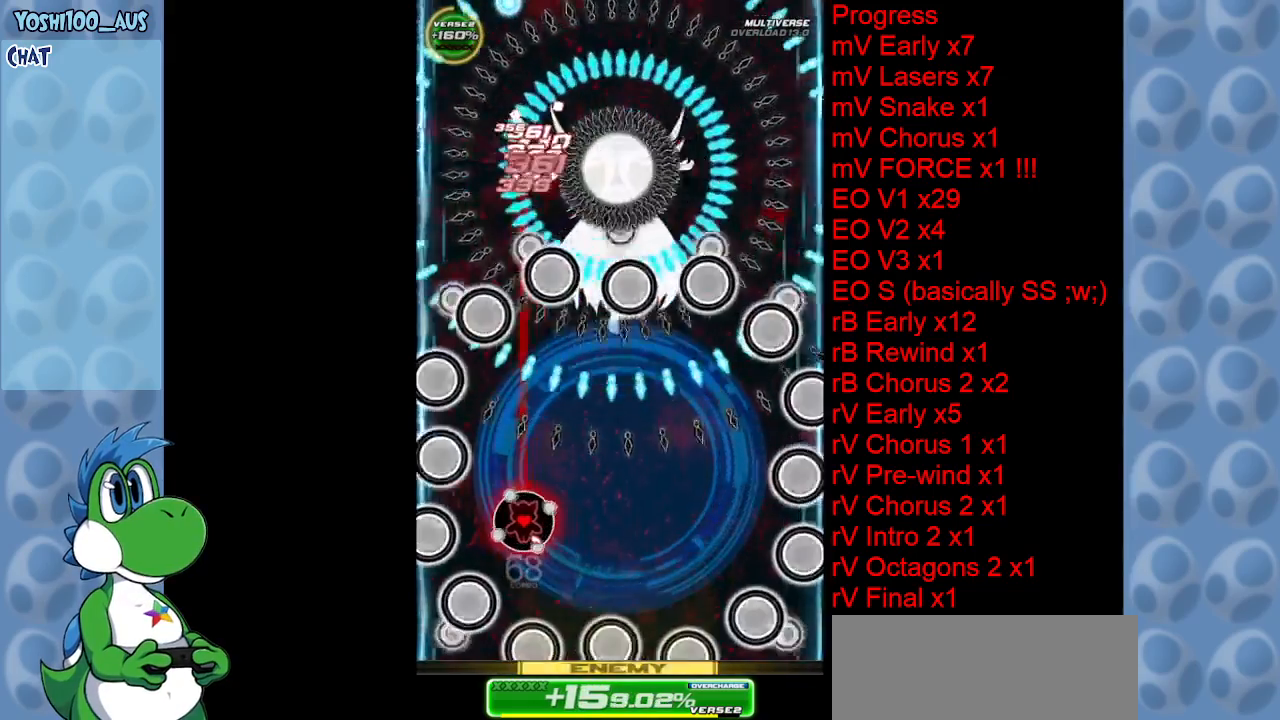
{"keys": [], "events": [[216, "up", "down"], [216, "x", "down"], [266, "right", "down"], [366, "right", "up"], [366, "x", "up"], [450, "left", "down"], [500, "left", "up"], [500, "up", "up"]]}
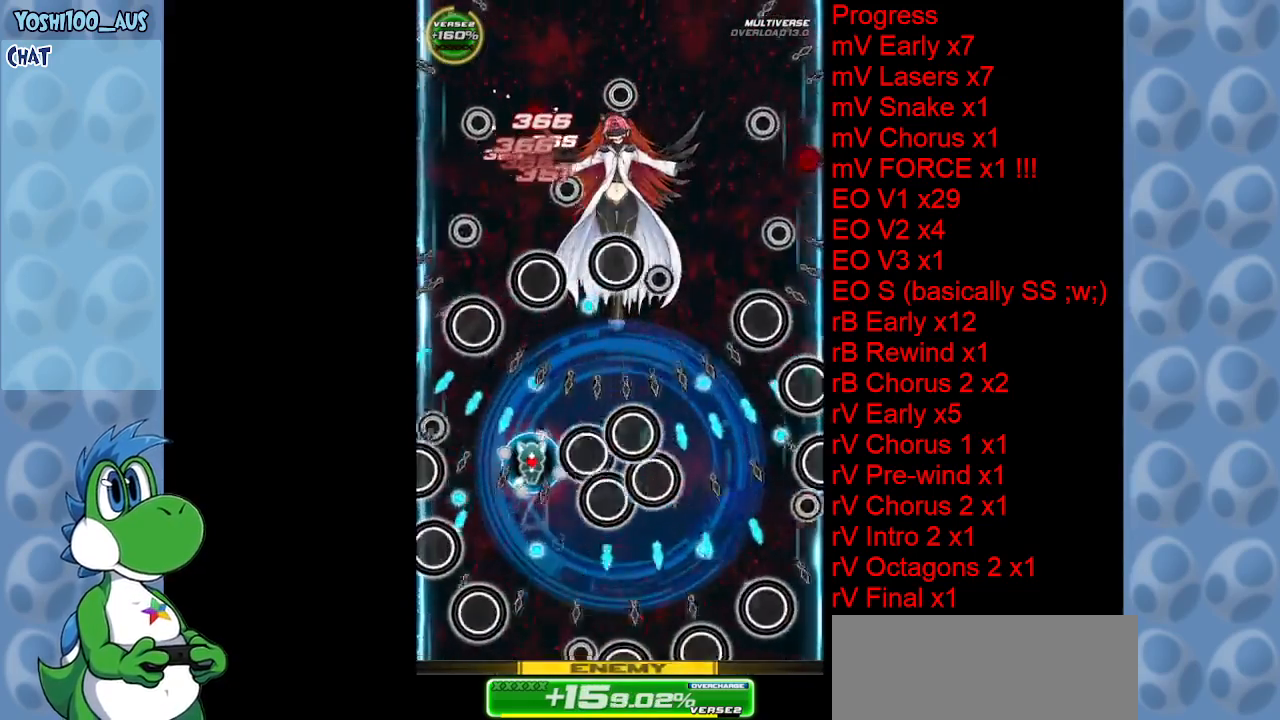
{"keys": ["right", "x"], "events": [[150, "right", "down"], [150, "z", "down"], [233, "right", "up"], [233, "z", "up"], [333, "left", "down"], [416, "left", "up"], [416, "right", "down"], [416, "x", "down"]]}
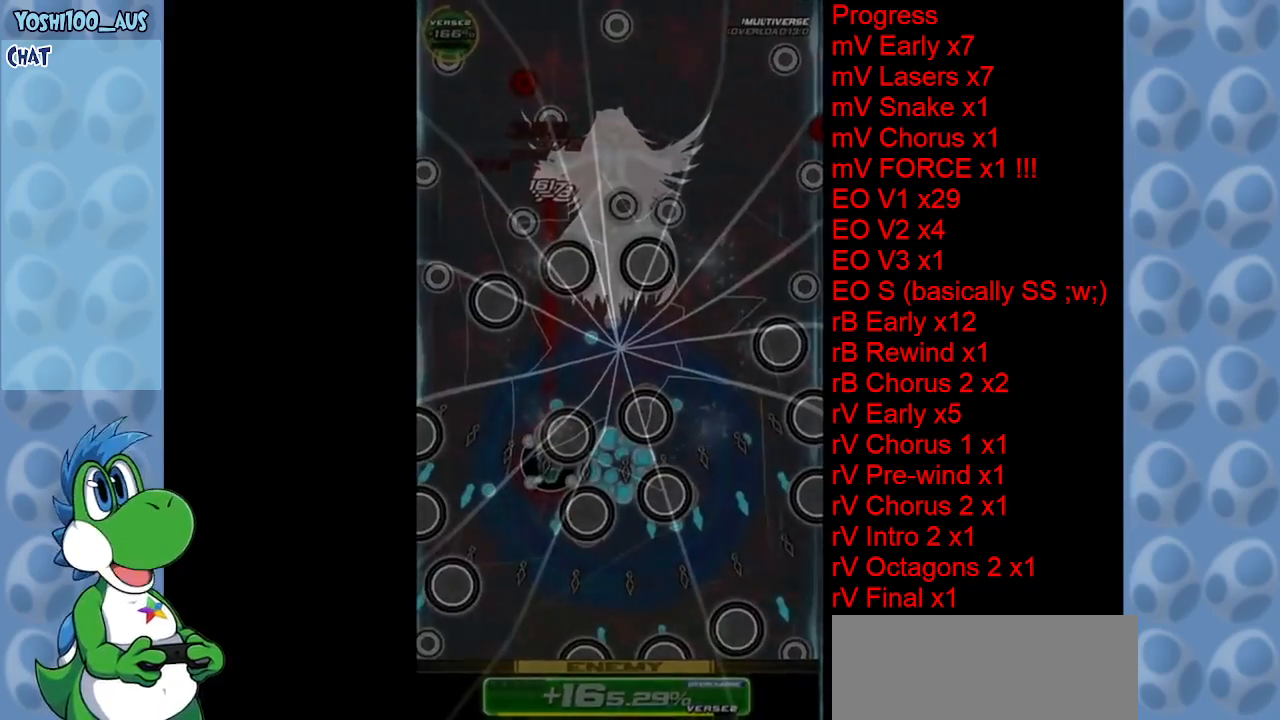
{"keys": [], "events": [[66, "x", "up"], [116, "right", "up"]]}
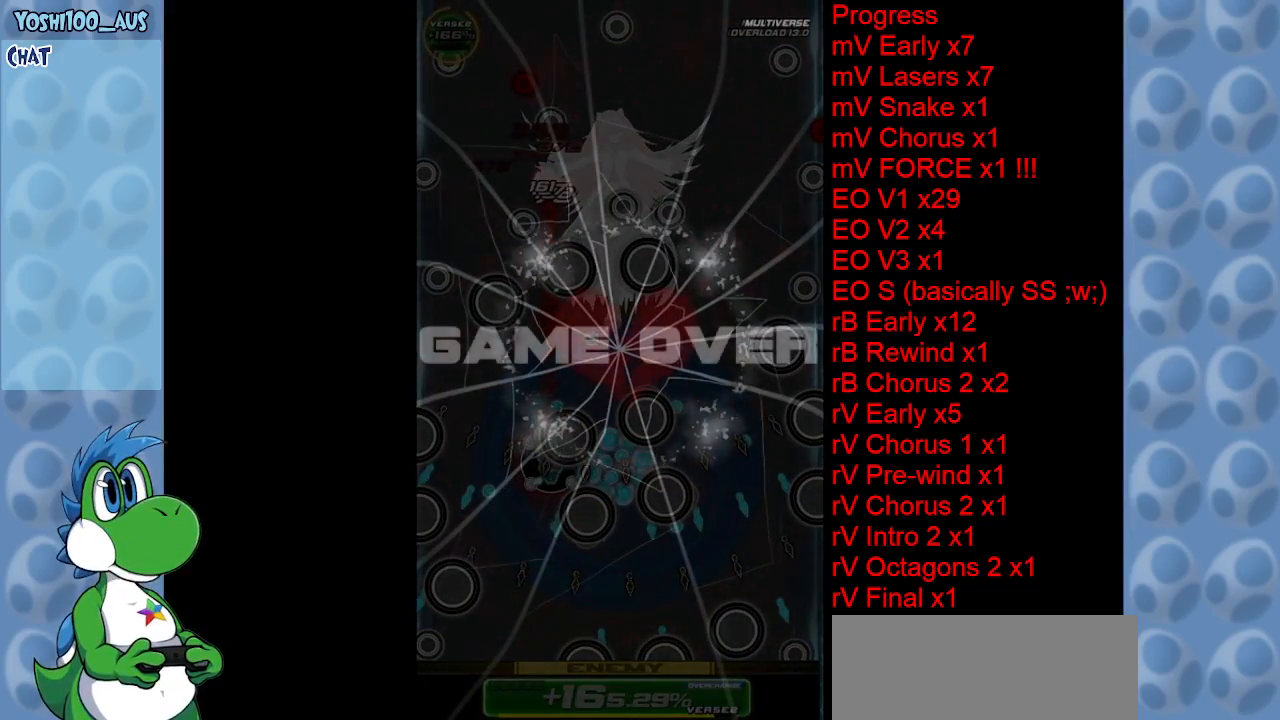
{"keys": [], "events": []}
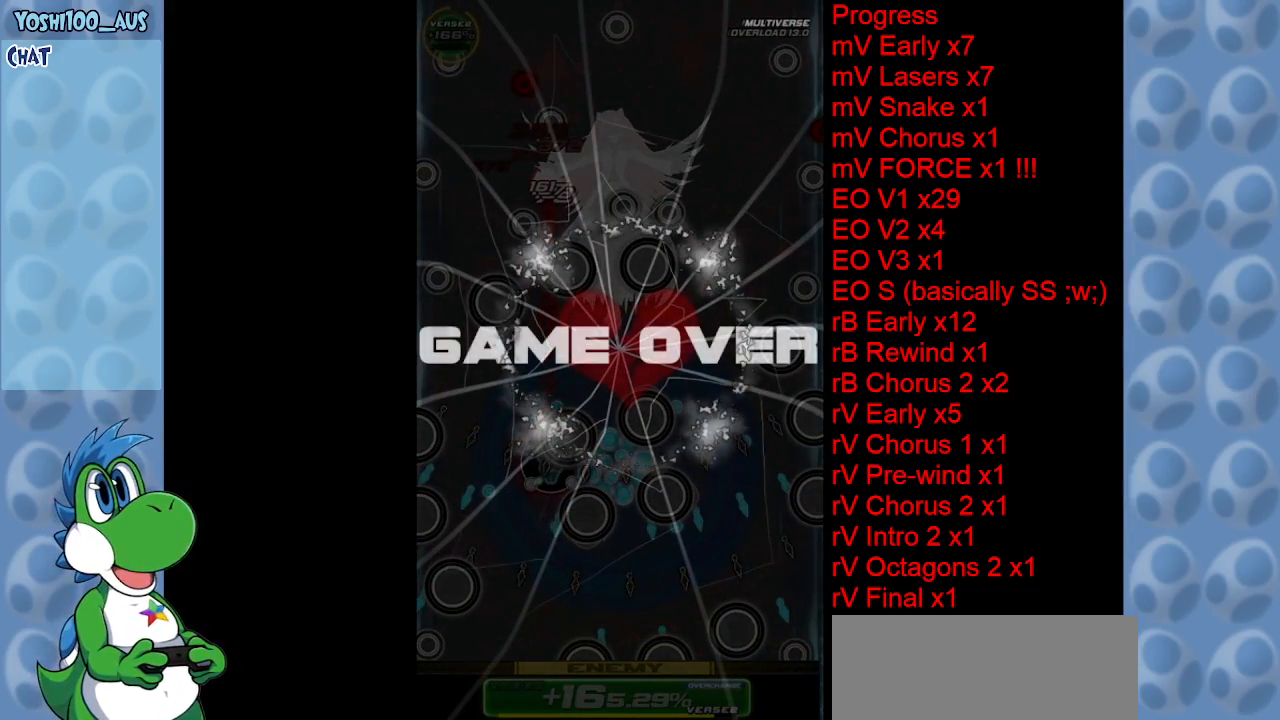
{"keys": [], "events": [[433, "up", "down"], [466, "up", "up"]]}
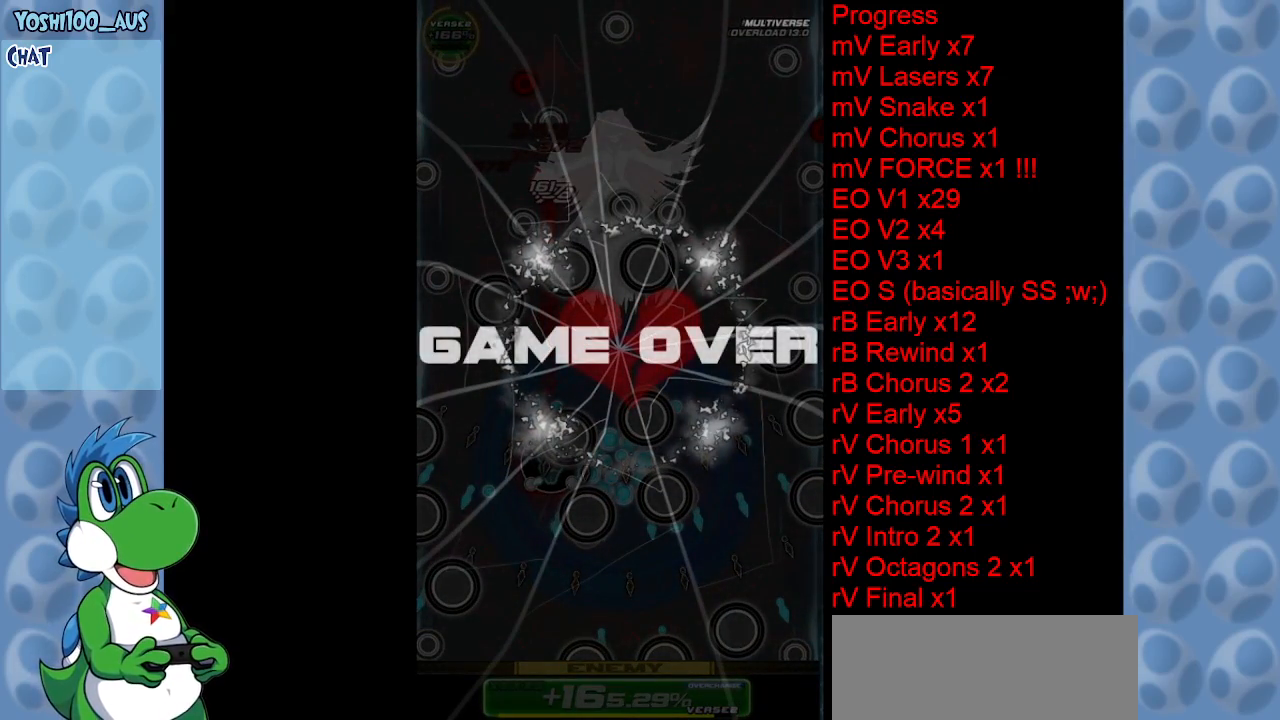
{"keys": [], "events": []}
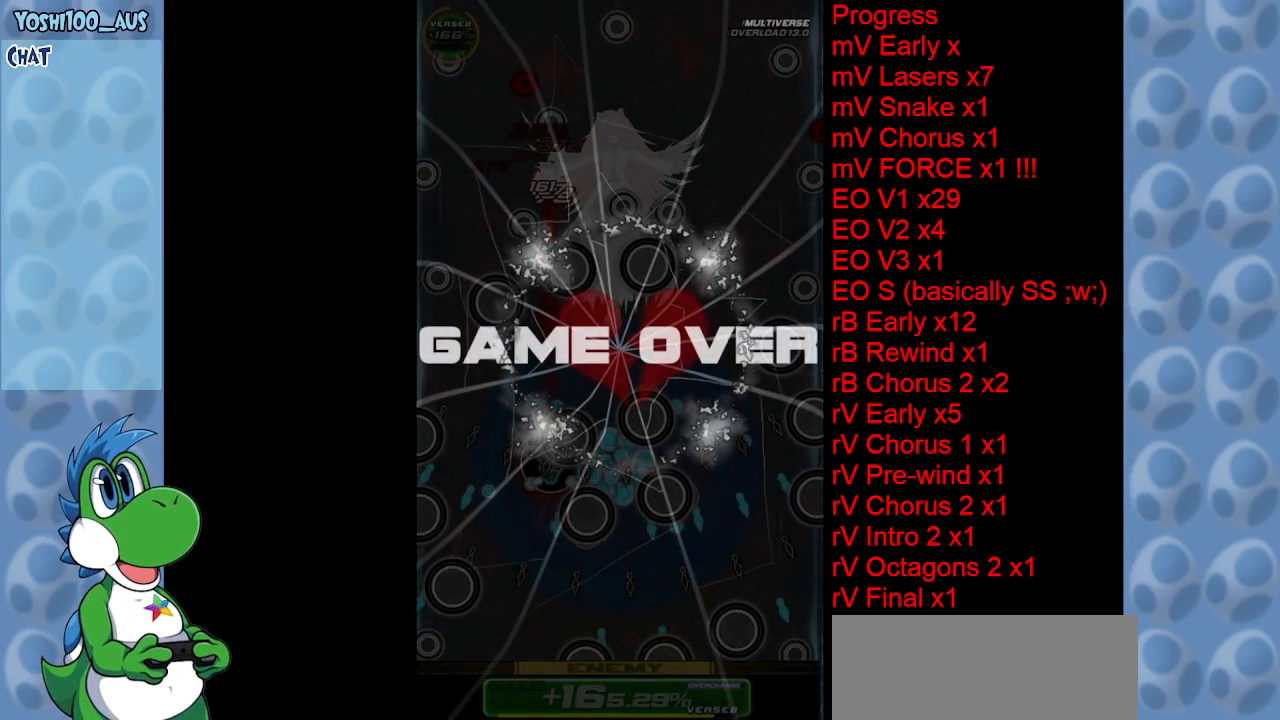
{"keys": [], "events": []}
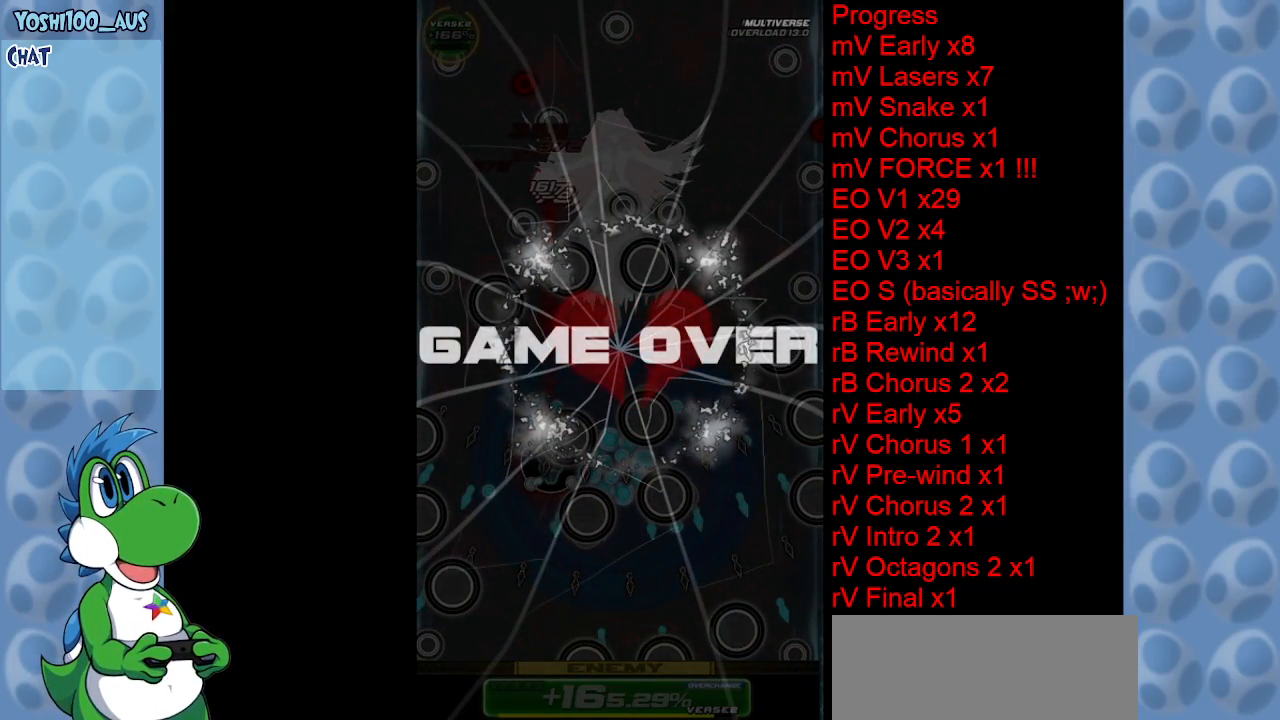
{"keys": [], "events": [[233, "z", "down"], [383, "z", "up"]]}
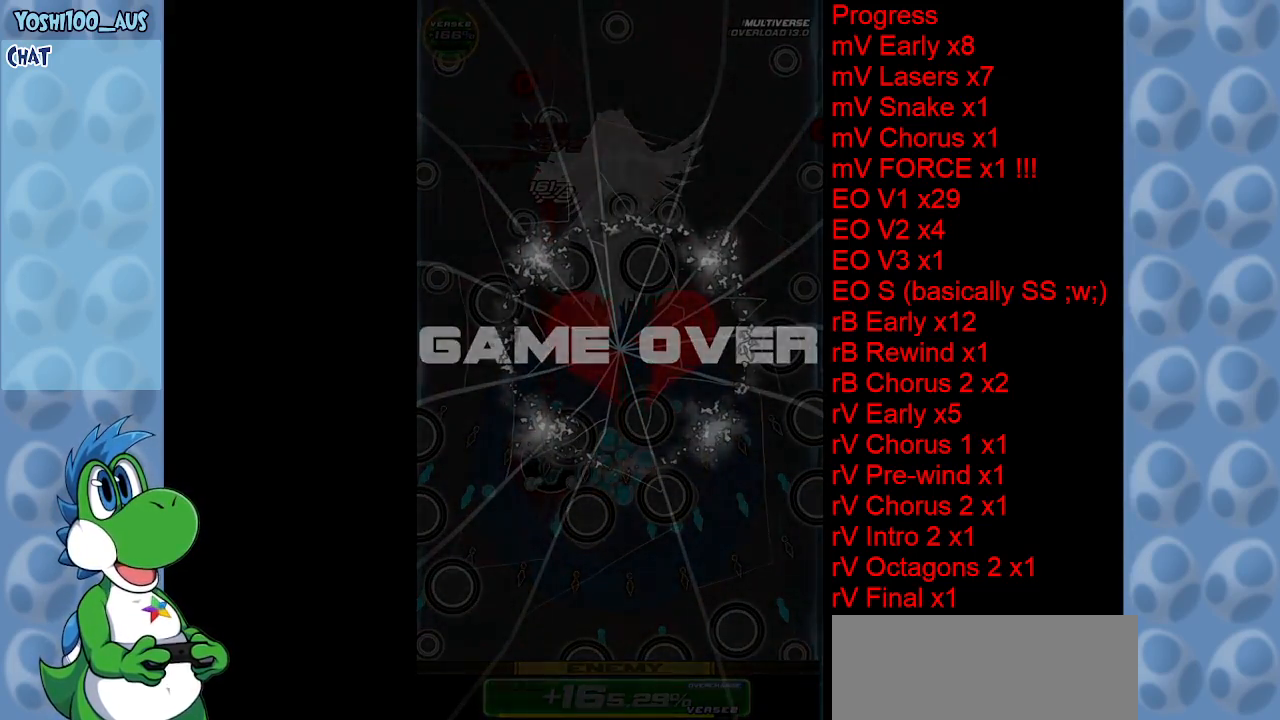
{"keys": [], "events": []}
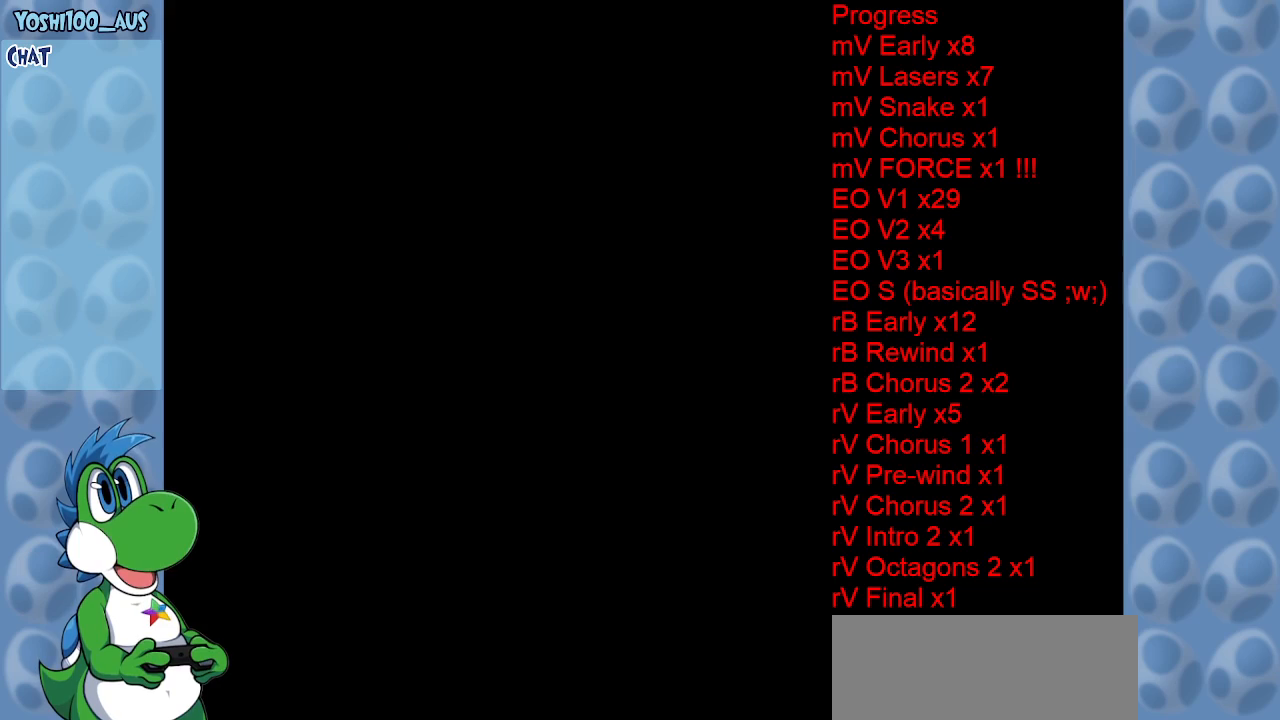
{"keys": [], "events": []}
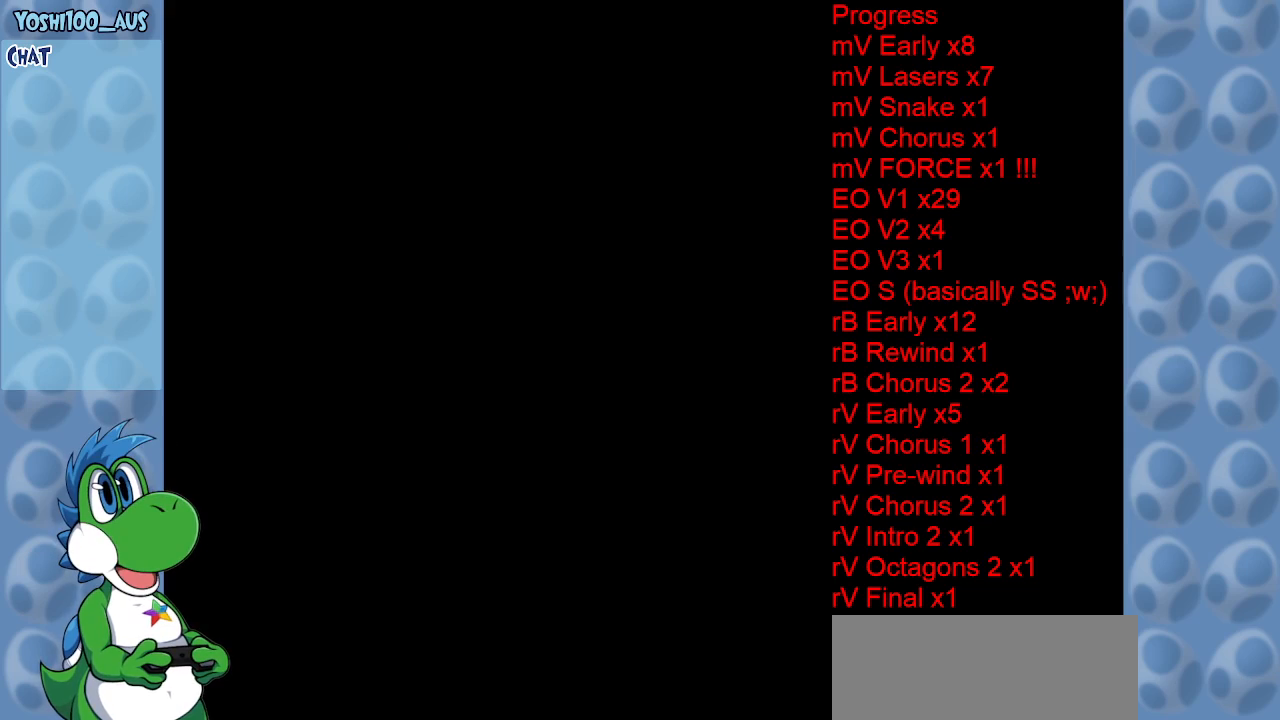
{"keys": [], "events": [[333, "z", "down"], [416, "z", "up"]]}
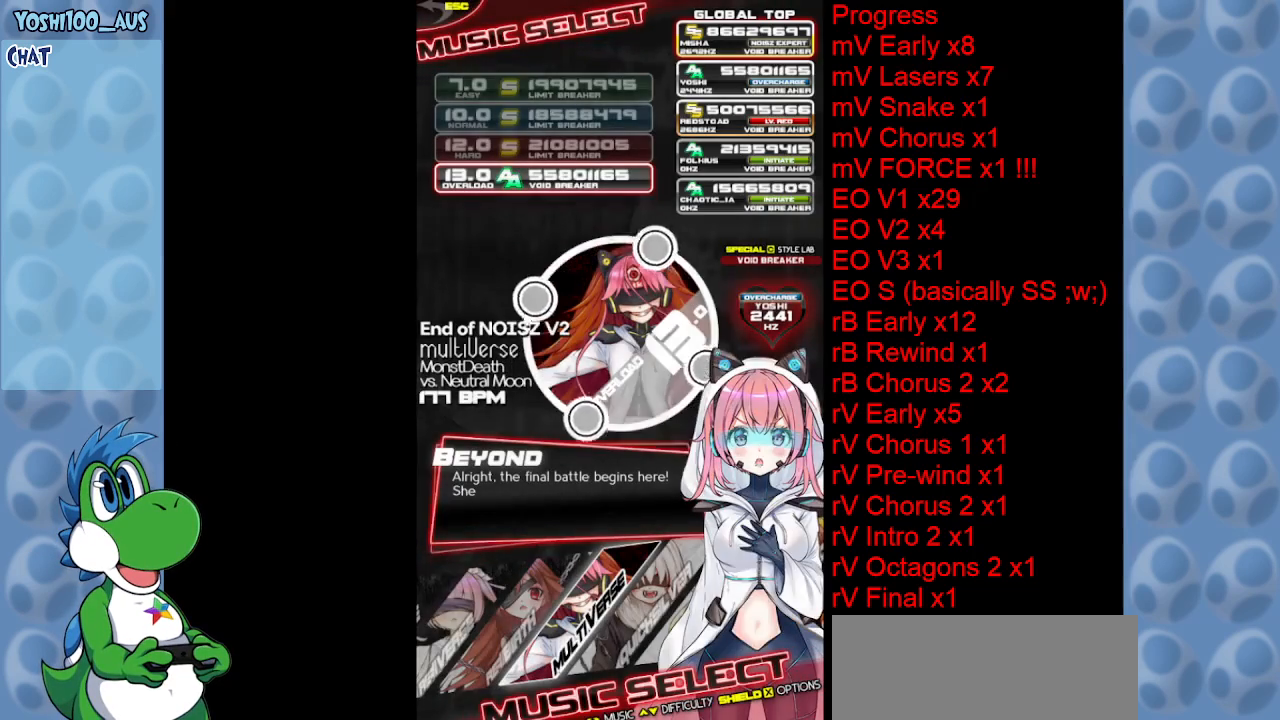
{"keys": [], "events": [[166, "z", "down"], [300, "z", "up"]]}
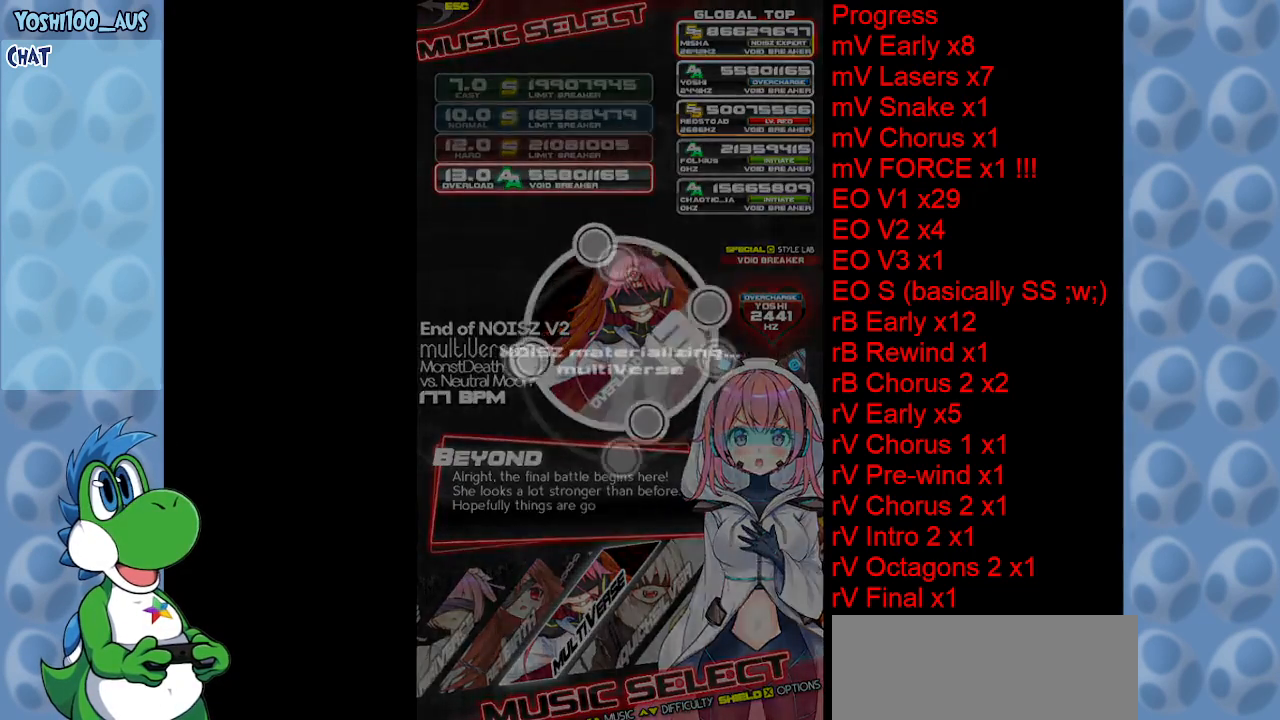
{"keys": [], "events": []}
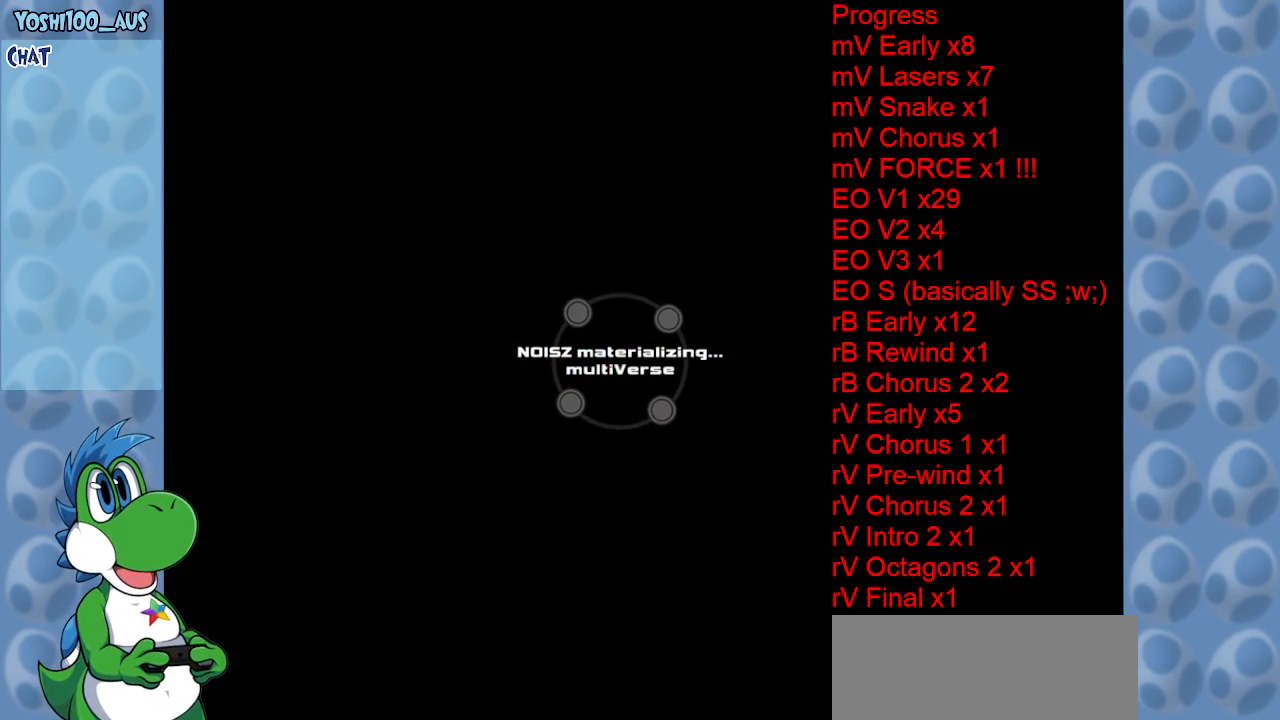
{"keys": [], "events": []}
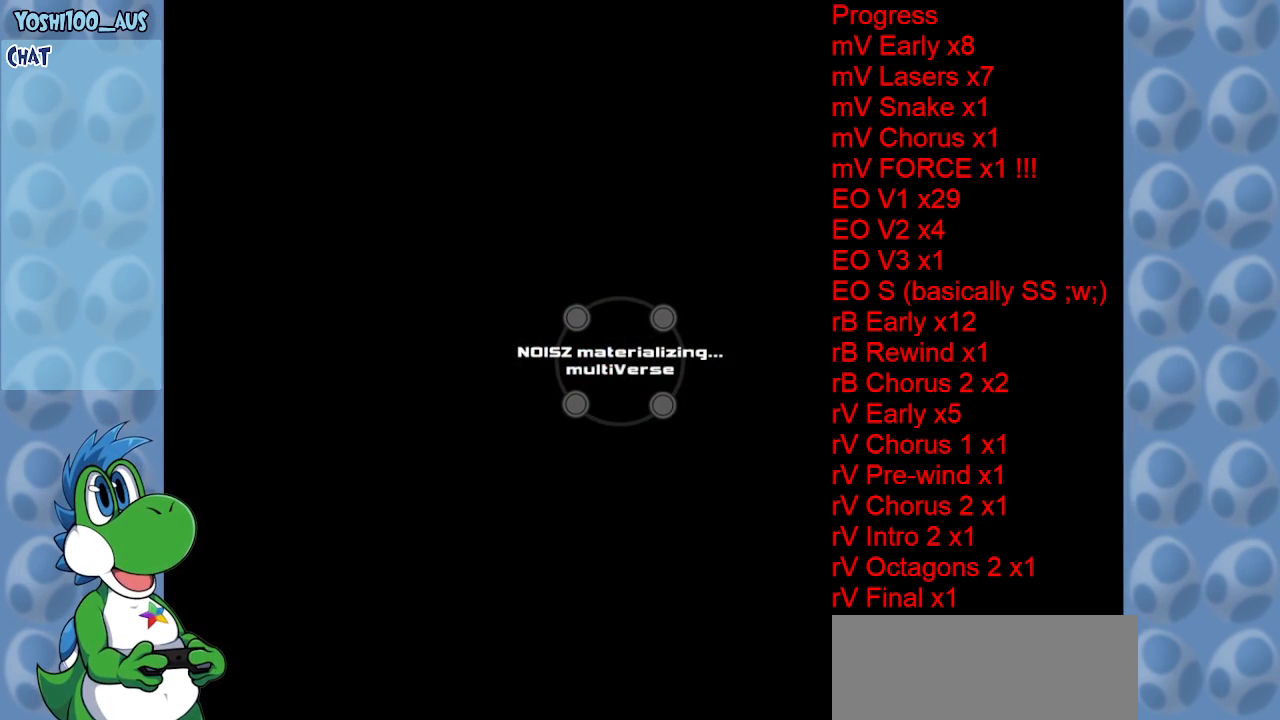
{"keys": [], "events": []}
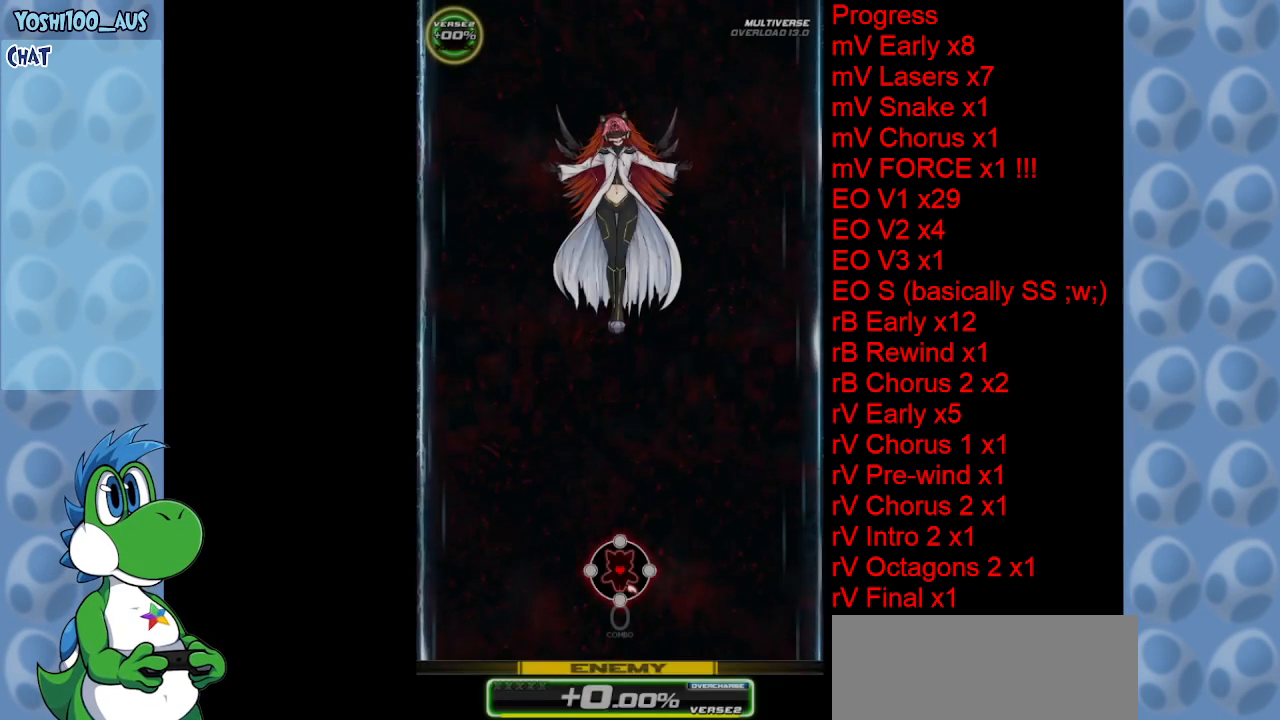
{"keys": [], "events": []}
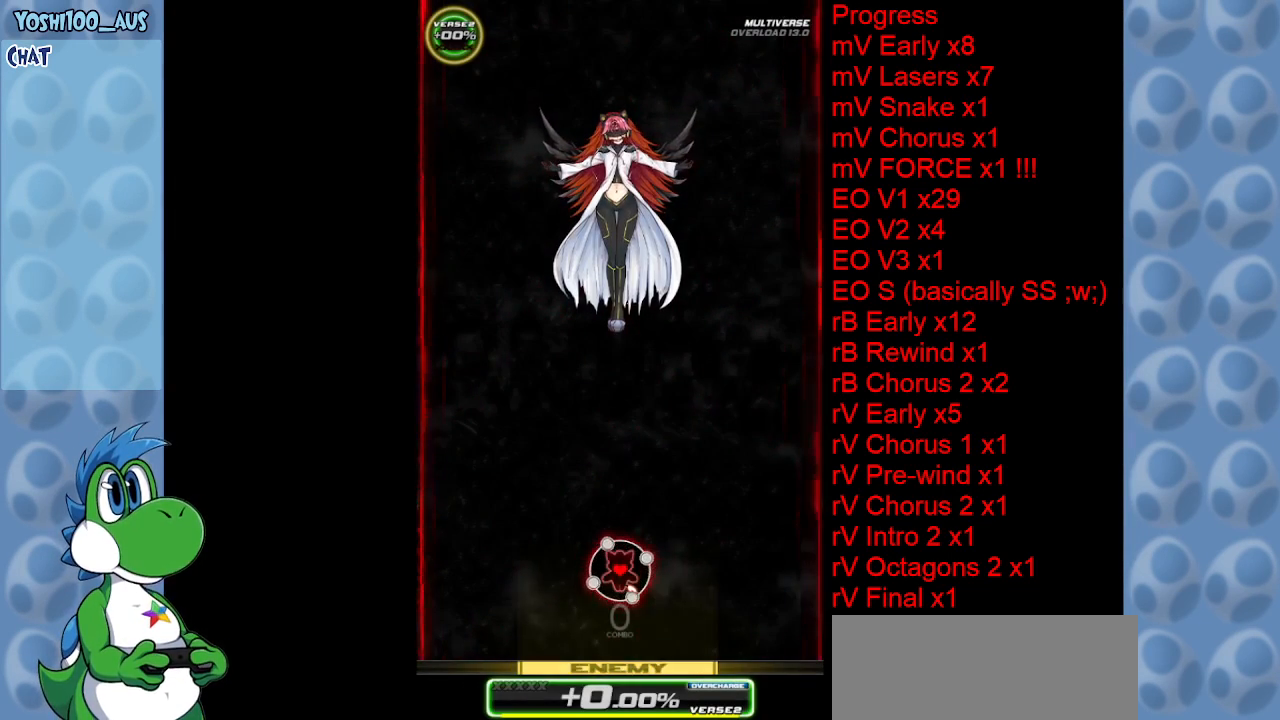
{"keys": [], "events": []}
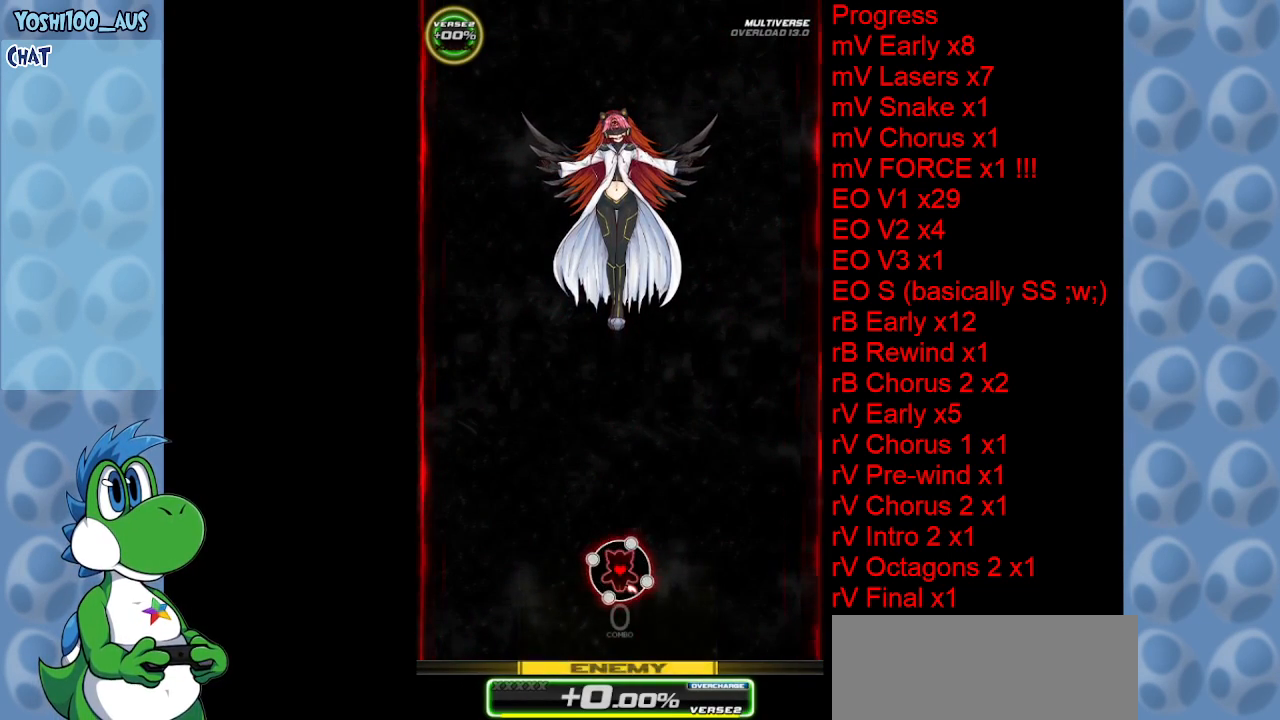
{"keys": [], "events": []}
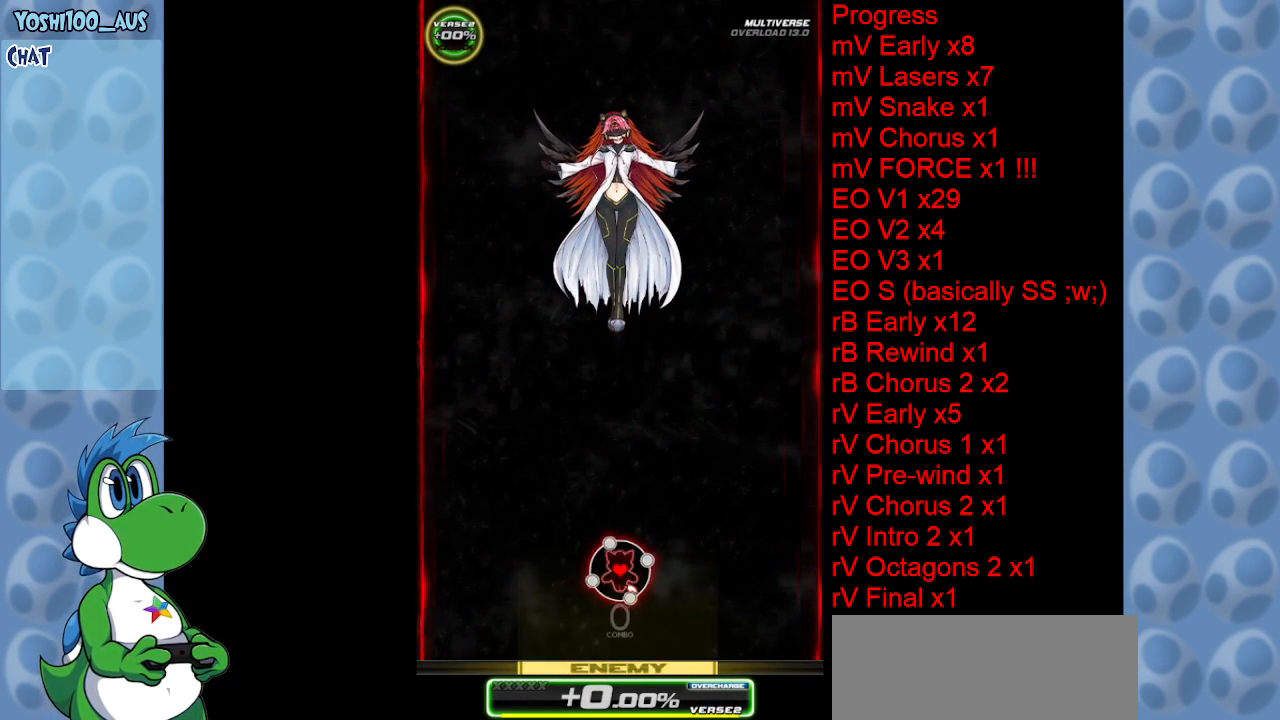
{"keys": [], "events": []}